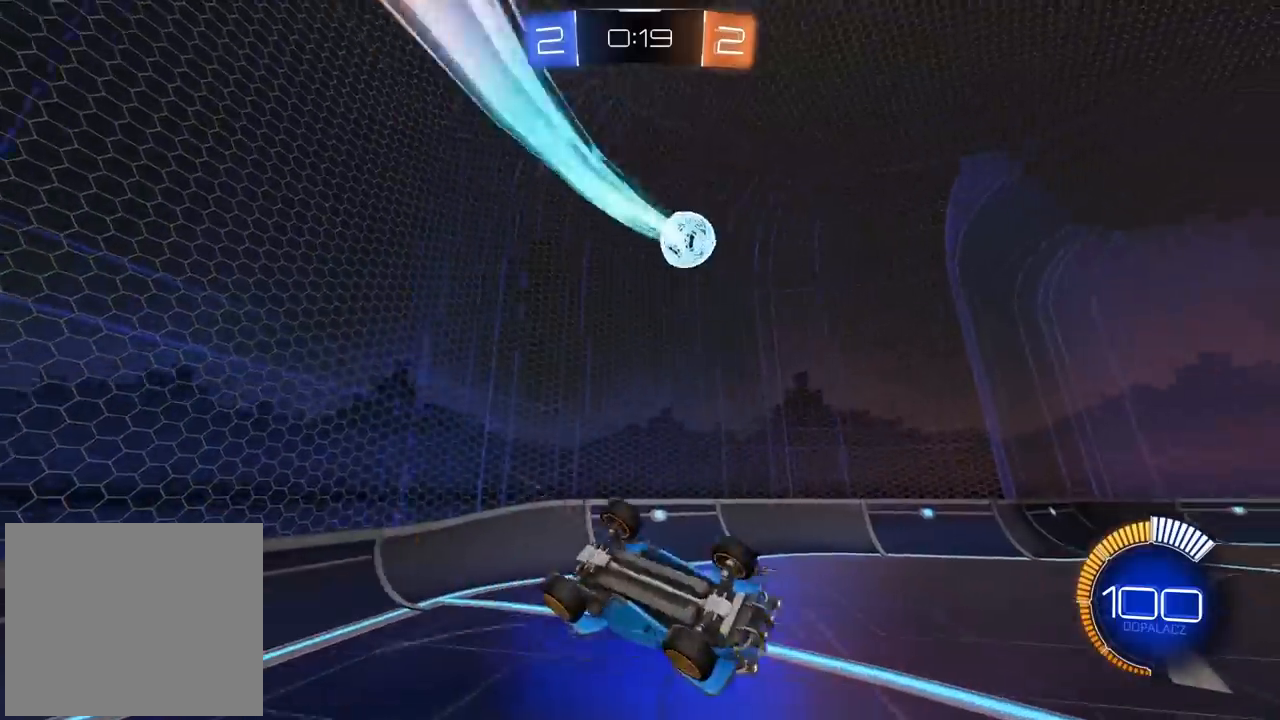
Gameplay with a controller (PlayStation layout); each line is a JSON object with the inputs held at the frame after it (dt_ms = milliseconds from this image to that frame). "events" lists button and stick changes between this image and that frame as [ms after this image, input, new state], when the widget could be followed in between.
{"dt_ms": 500, "buttons": ["R2"], "left_stick": "up-right", "right_stick": "center", "events": [[233, "left_stick", "up-right"]]}
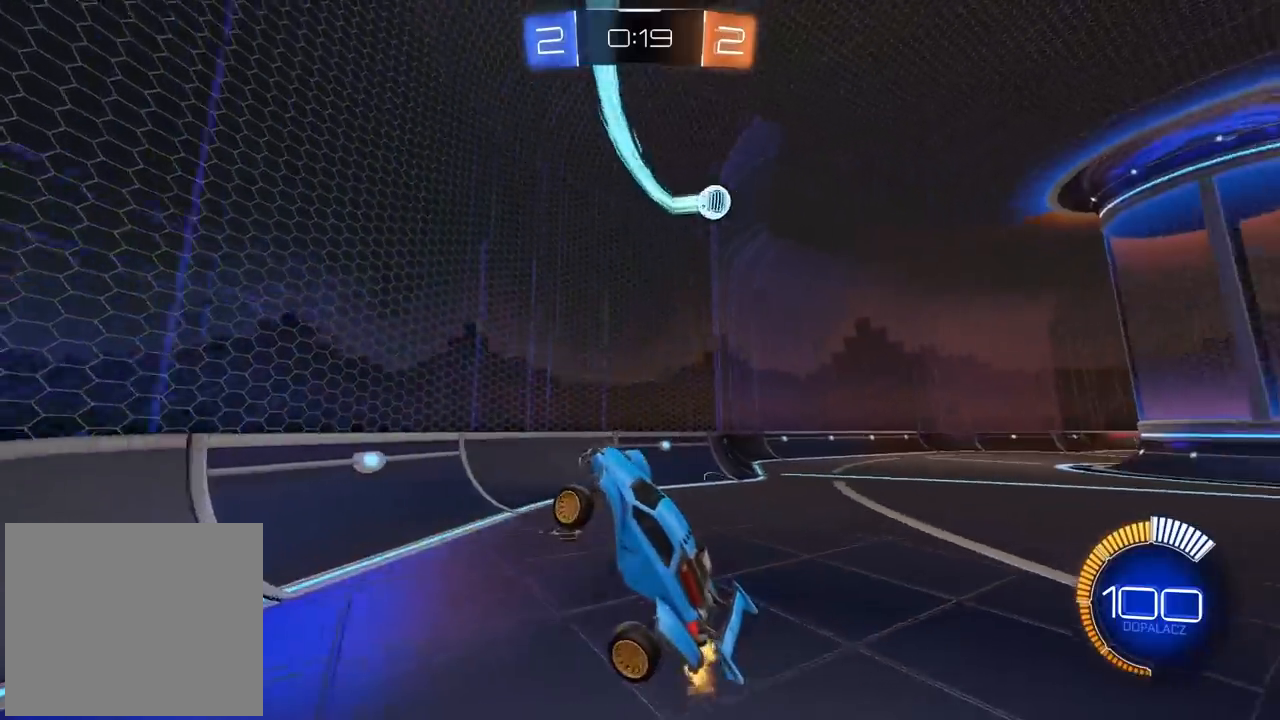
{"dt_ms": 500, "buttons": ["R2"], "left_stick": "up-right", "right_stick": "center", "events": []}
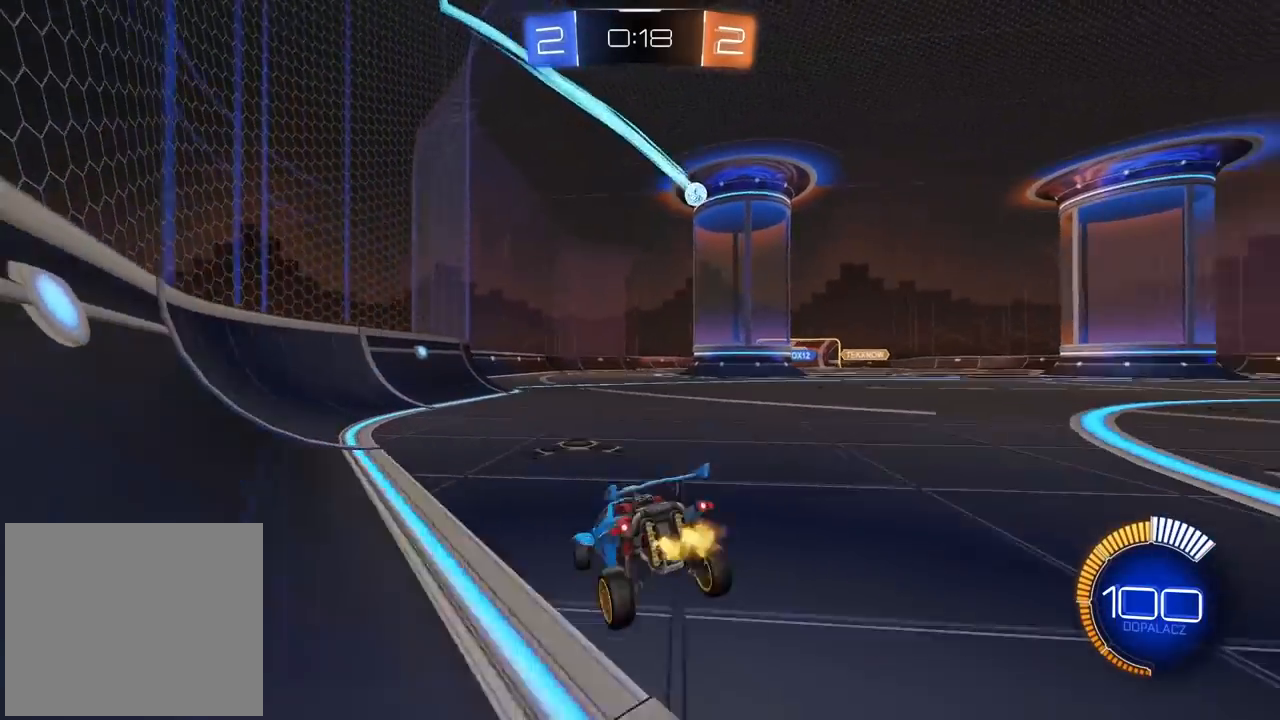
{"dt_ms": 500, "buttons": ["R2"], "left_stick": "up-right", "right_stick": "center", "events": []}
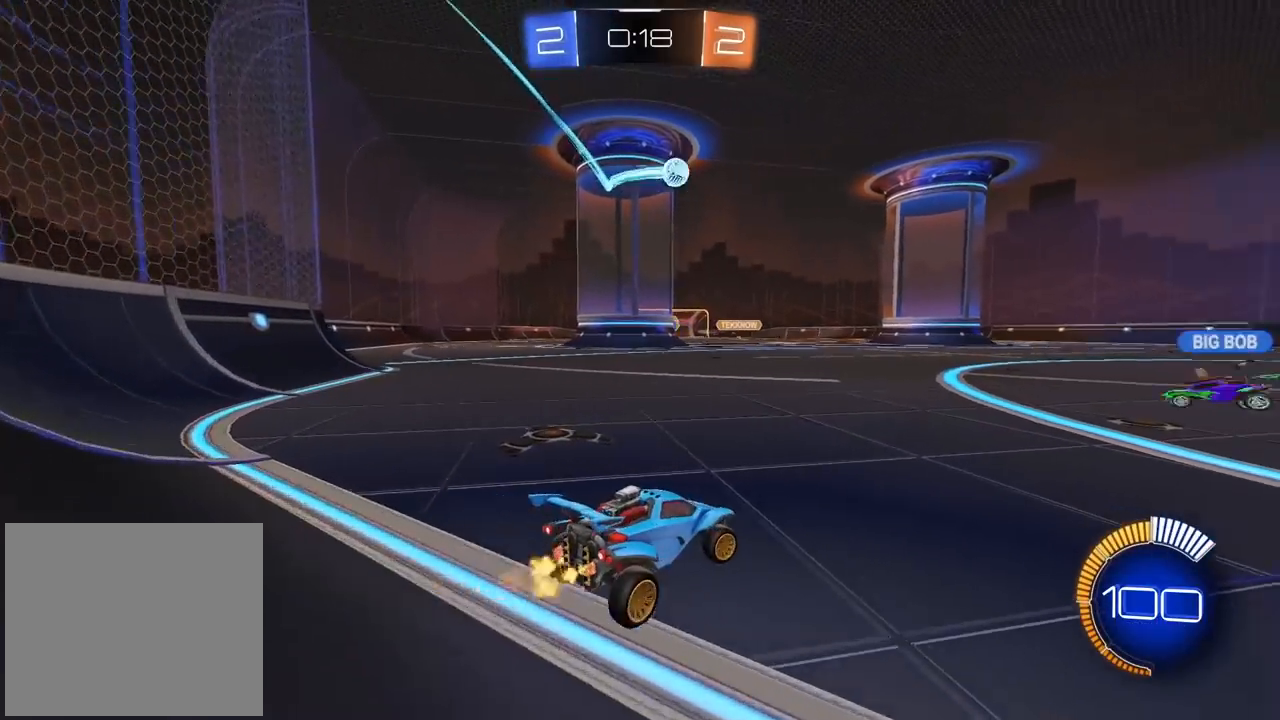
{"dt_ms": 500, "buttons": ["R2"], "left_stick": "up-right", "right_stick": "center", "events": []}
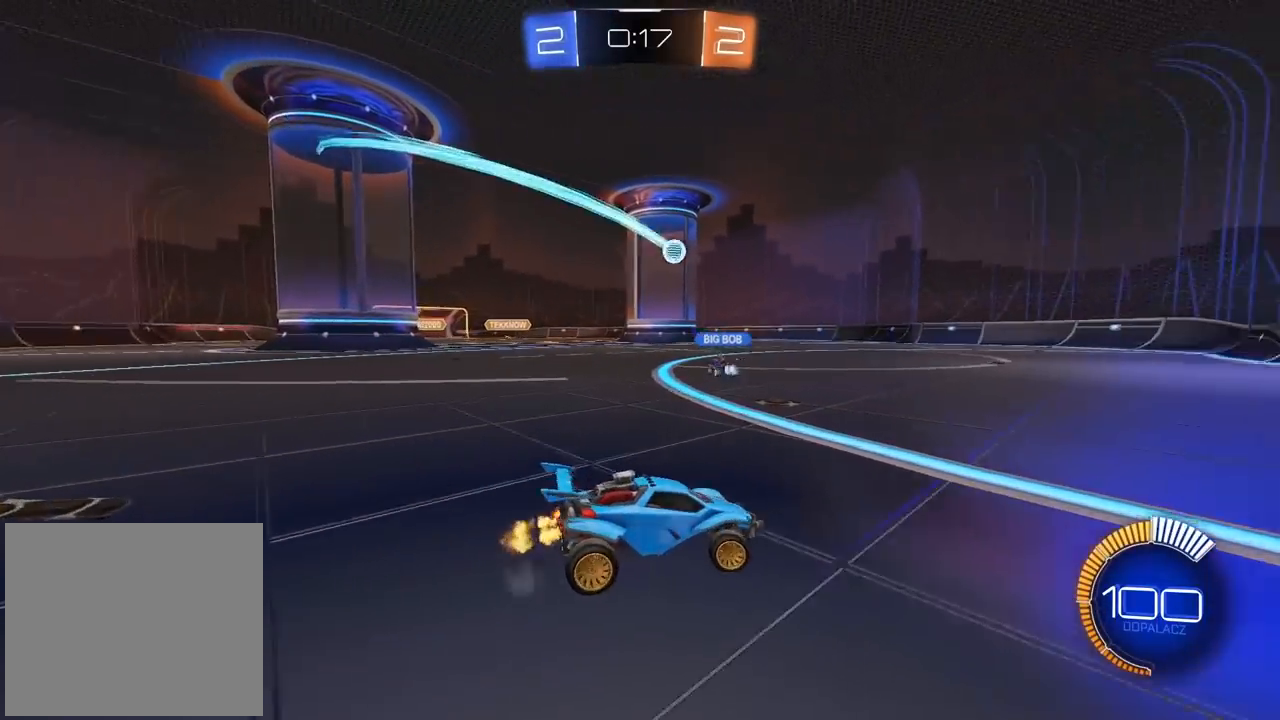
{"dt_ms": 1000, "buttons": ["R2"], "left_stick": "left", "right_stick": "center", "events": [[500, "left_stick", "left"]]}
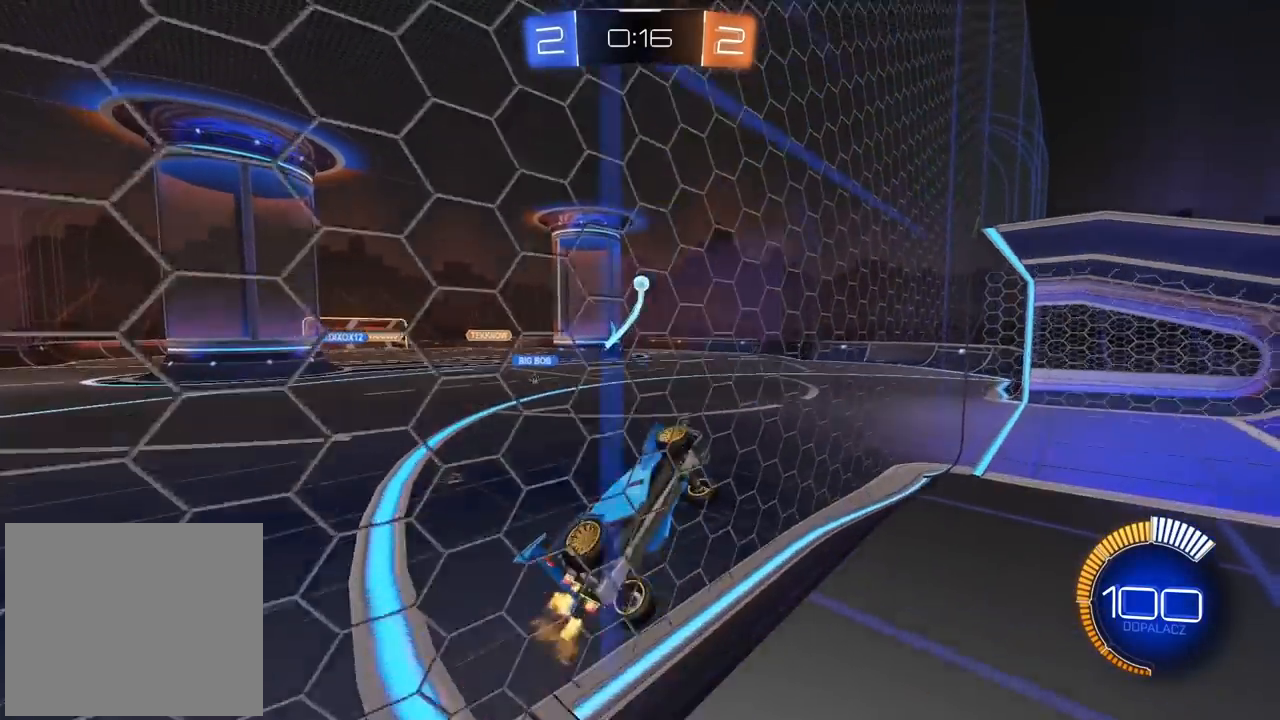
{"dt_ms": 500, "buttons": ["R2"], "left_stick": "left", "right_stick": "center", "events": []}
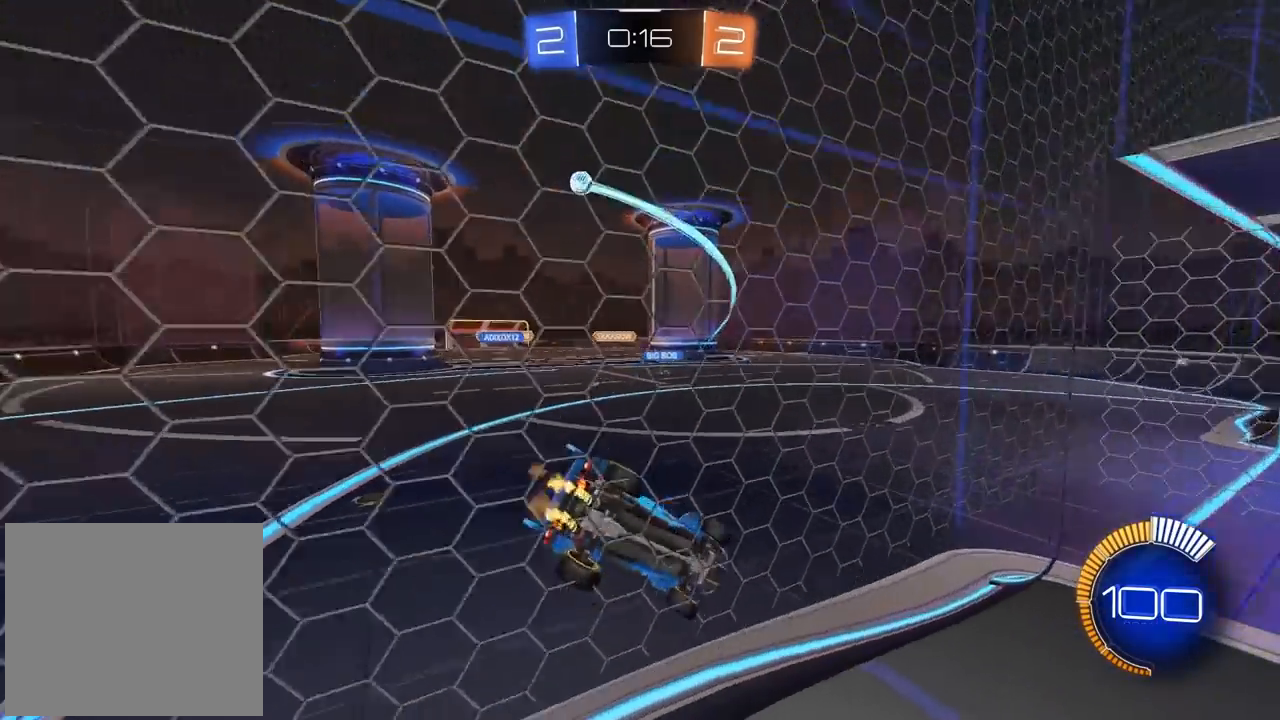
{"dt_ms": 500, "buttons": ["R2"], "left_stick": "left", "right_stick": "center", "events": []}
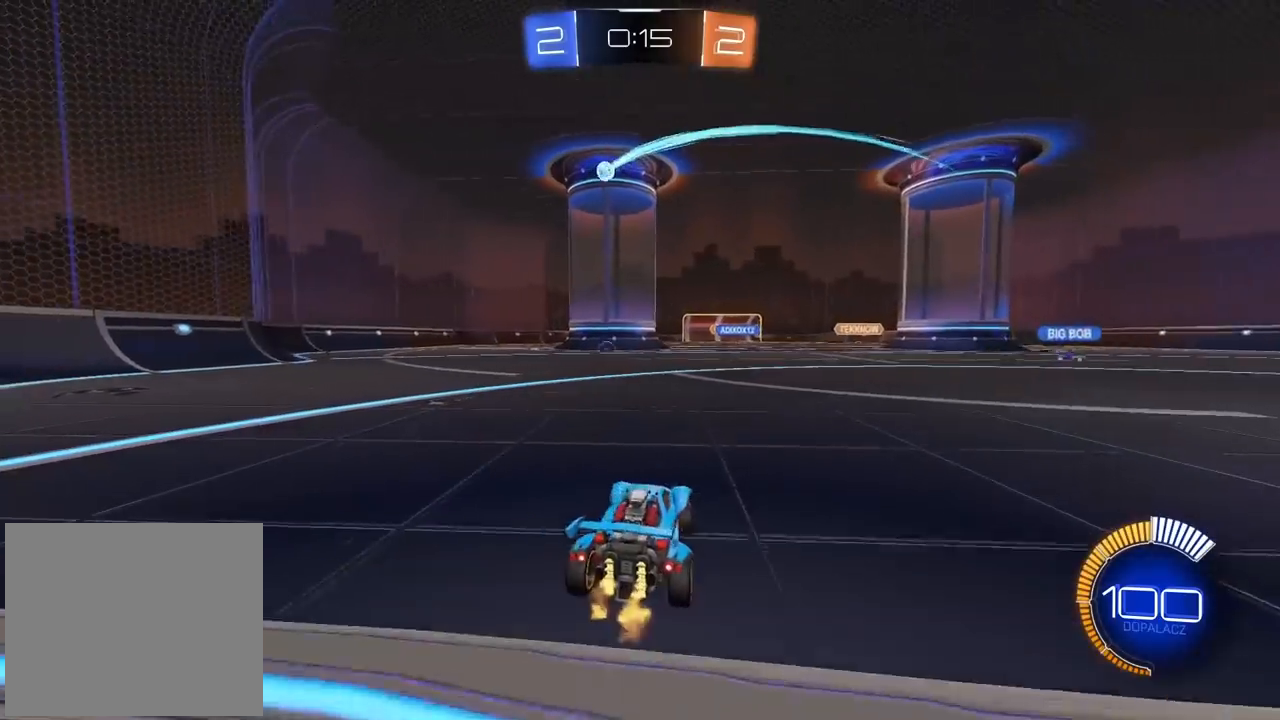
{"dt_ms": 500, "buttons": ["R2"], "left_stick": "center", "right_stick": "center", "events": [[433, "left_stick", "center"]]}
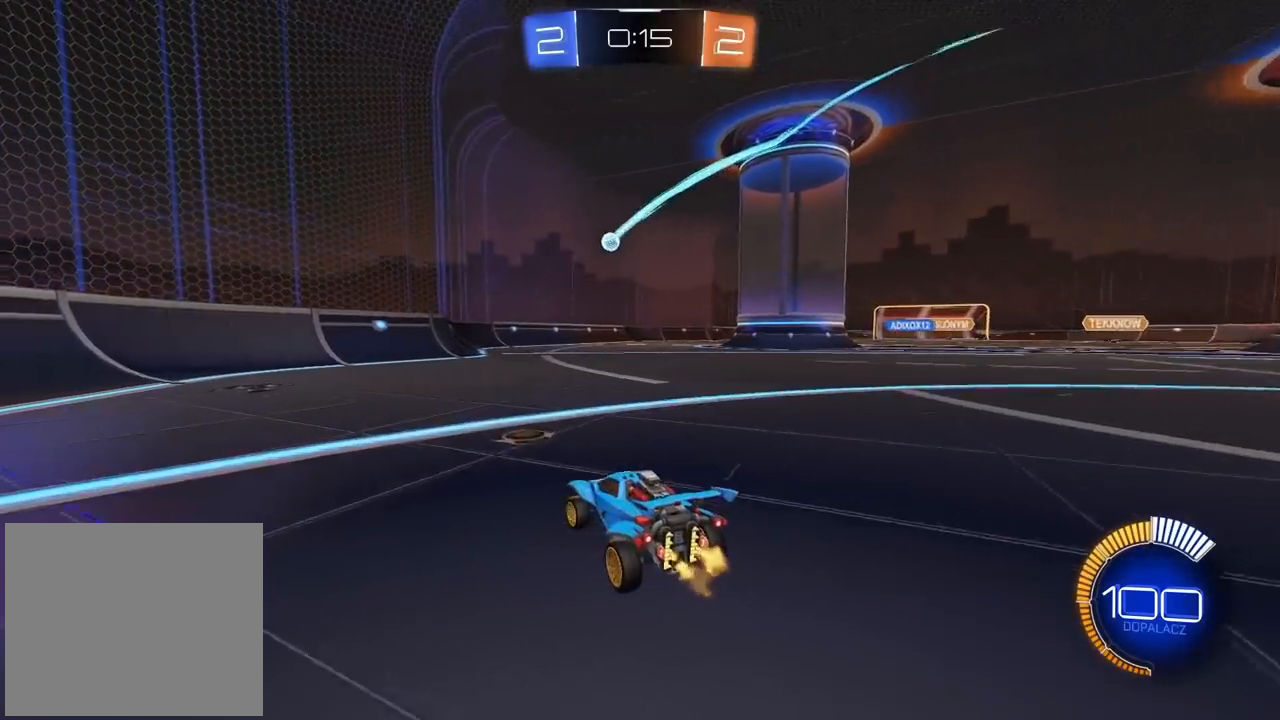
{"dt_ms": 500, "buttons": ["R2"], "left_stick": "left", "right_stick": "center", "events": [[83, "left_stick", "left"], [383, "left_stick", "center"], [483, "left_stick", "left"]]}
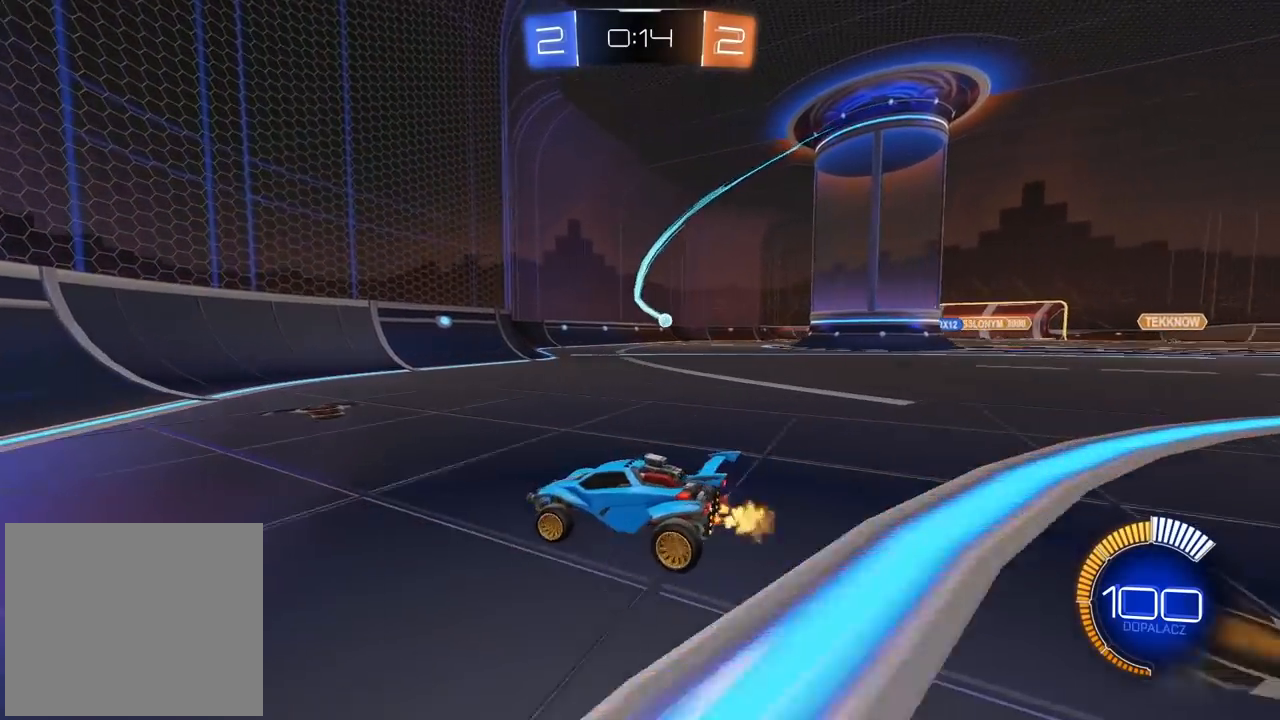
{"dt_ms": 500, "buttons": ["R2"], "left_stick": "left", "right_stick": "center", "events": []}
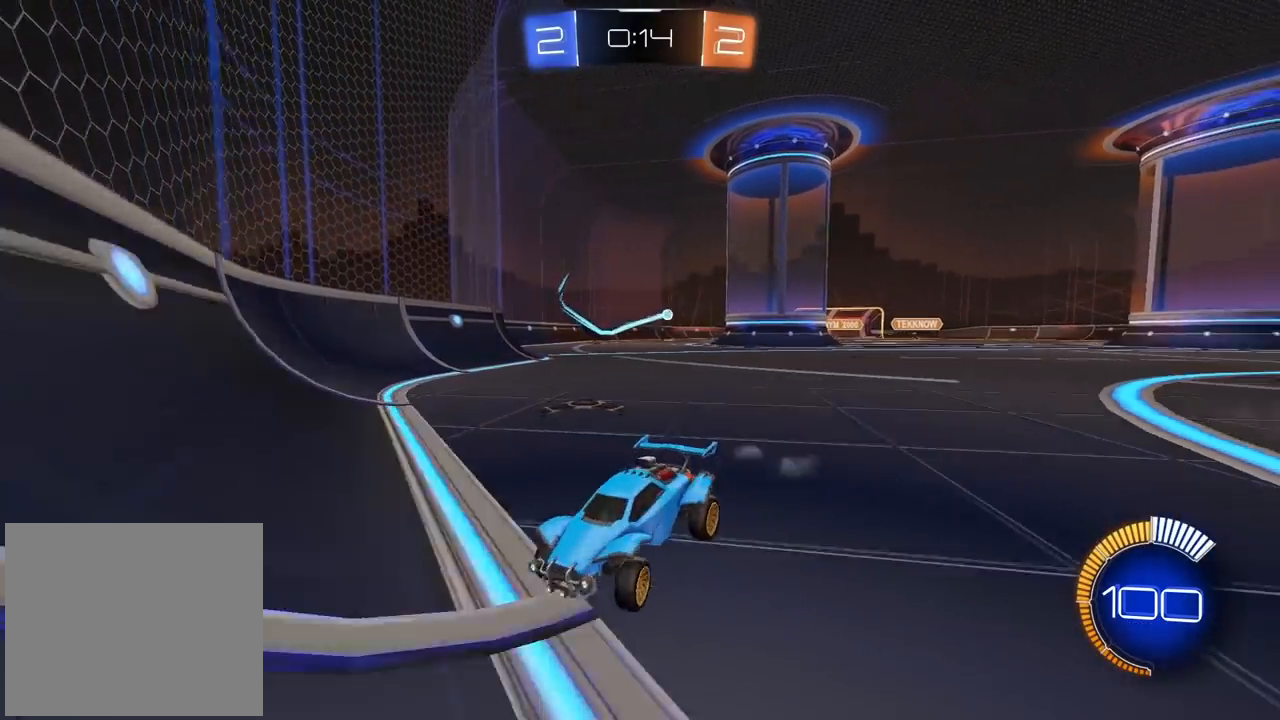
{"dt_ms": 500, "buttons": ["R2"], "left_stick": "left", "right_stick": "center", "events": []}
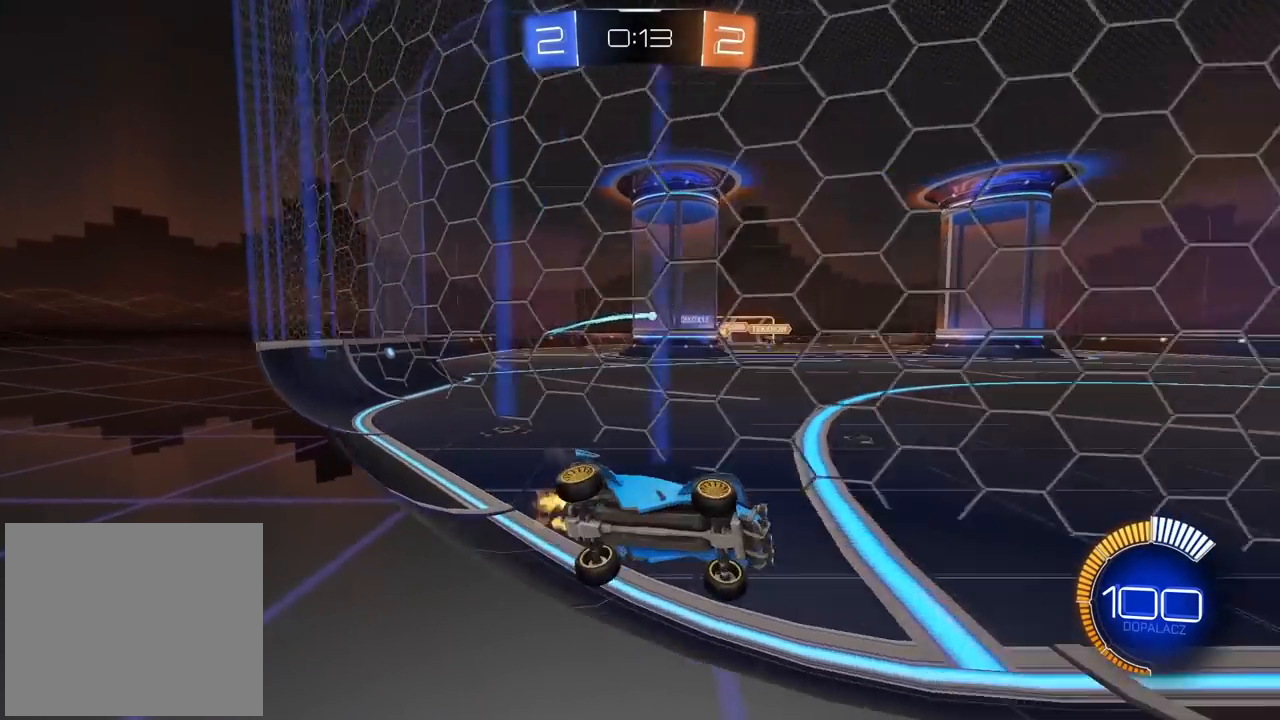
{"dt_ms": 1000, "buttons": ["R2"], "left_stick": "center", "right_stick": "center", "events": [[267, "left_stick", "center"], [383, "left_stick", "left"], [600, "left_stick", "center"]]}